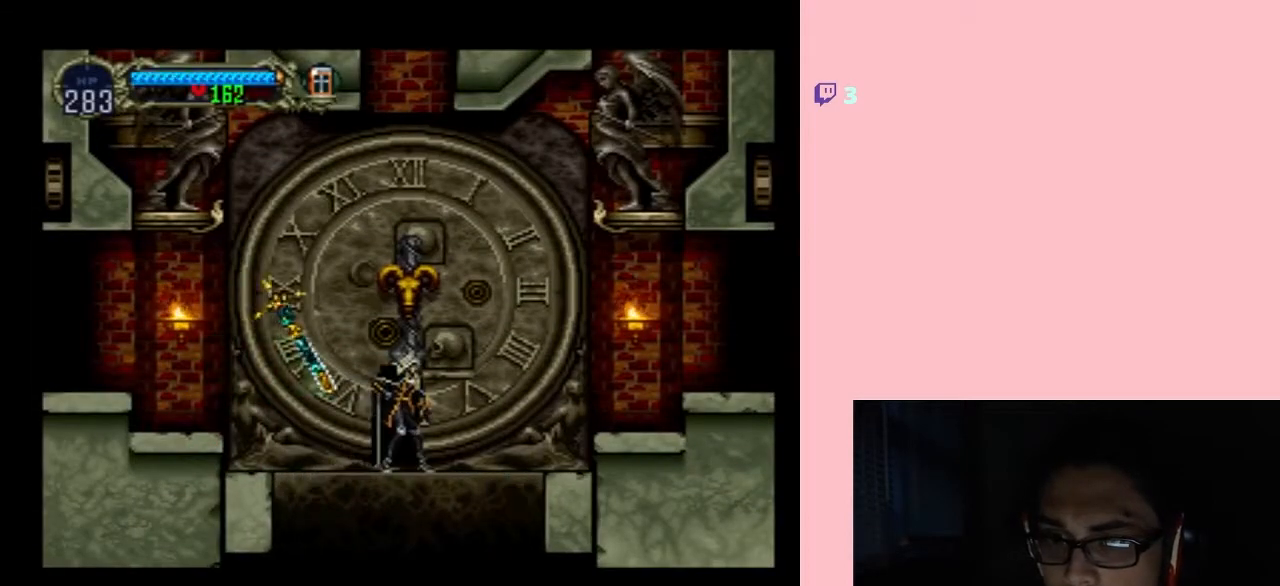
Gameplay with a controller (Nintendo layout); each line is a JSON object with the inputs held at the frame after it. "events" lists button and stick changes between this image and that frame as [ms after this image, input, new state], when the widget could be followed in between. Not read: L2 L3 R2 R3.
{"buttons": ["DPAD_DOWN"], "left_stick": "center", "right_stick": "center", "events": [[50, "DPAD_DOWN", "down"]]}
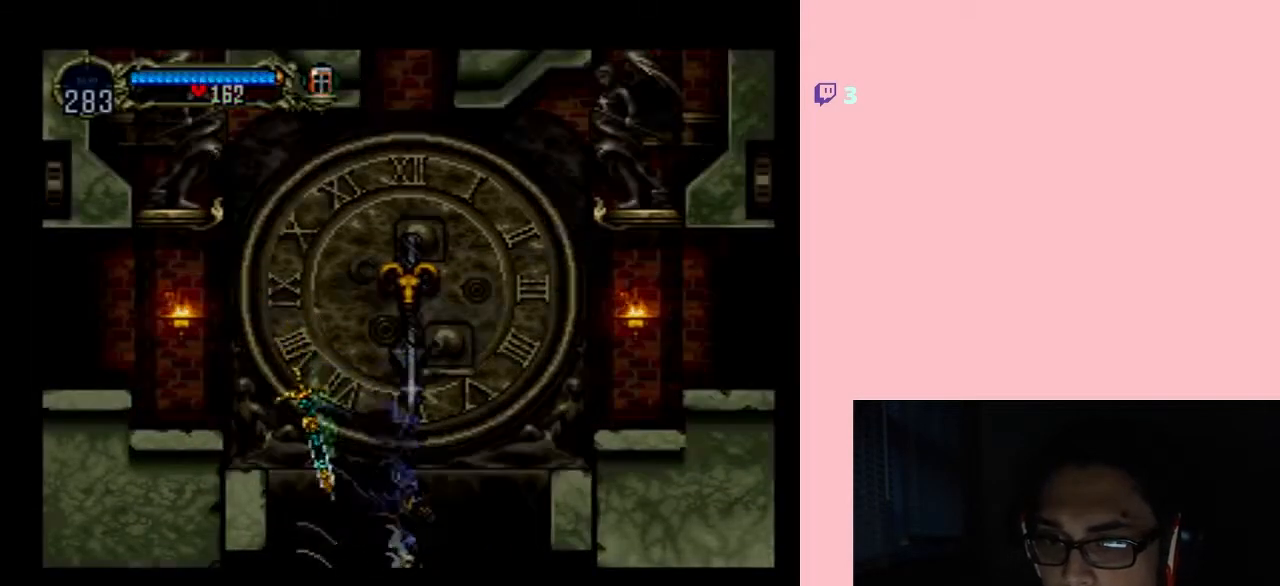
{"buttons": [], "left_stick": "center", "right_stick": "center", "events": [[50, "DPAD_DOWN", "up"]]}
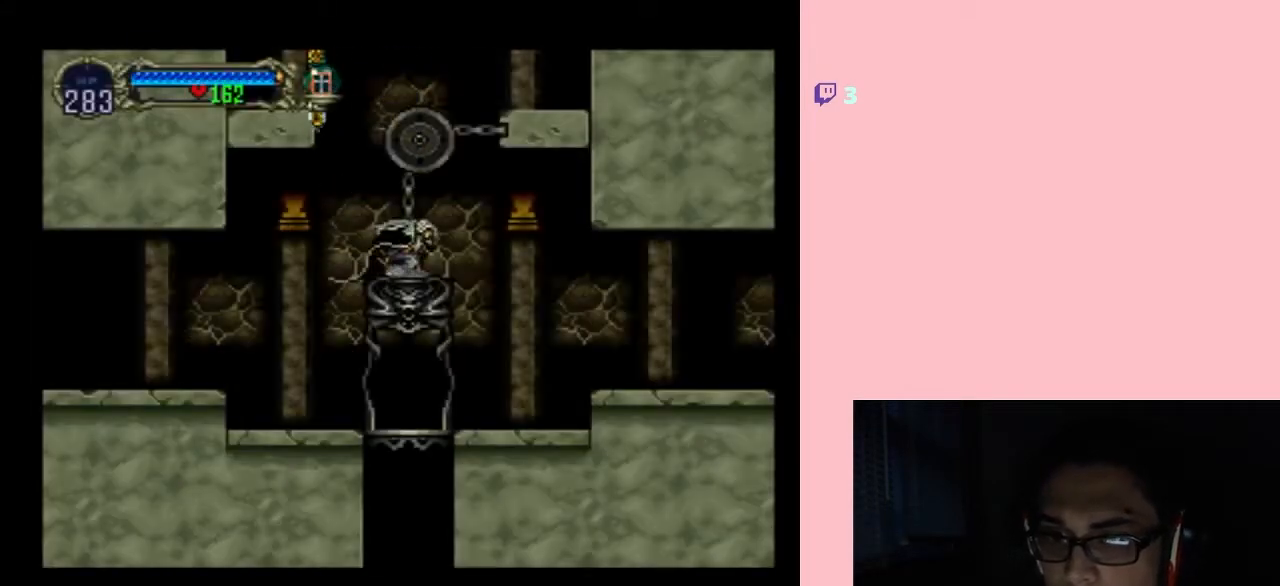
{"buttons": ["DPAD_LEFT"], "left_stick": "center", "right_stick": "center", "events": [[367, "DPAD_LEFT", "down"]]}
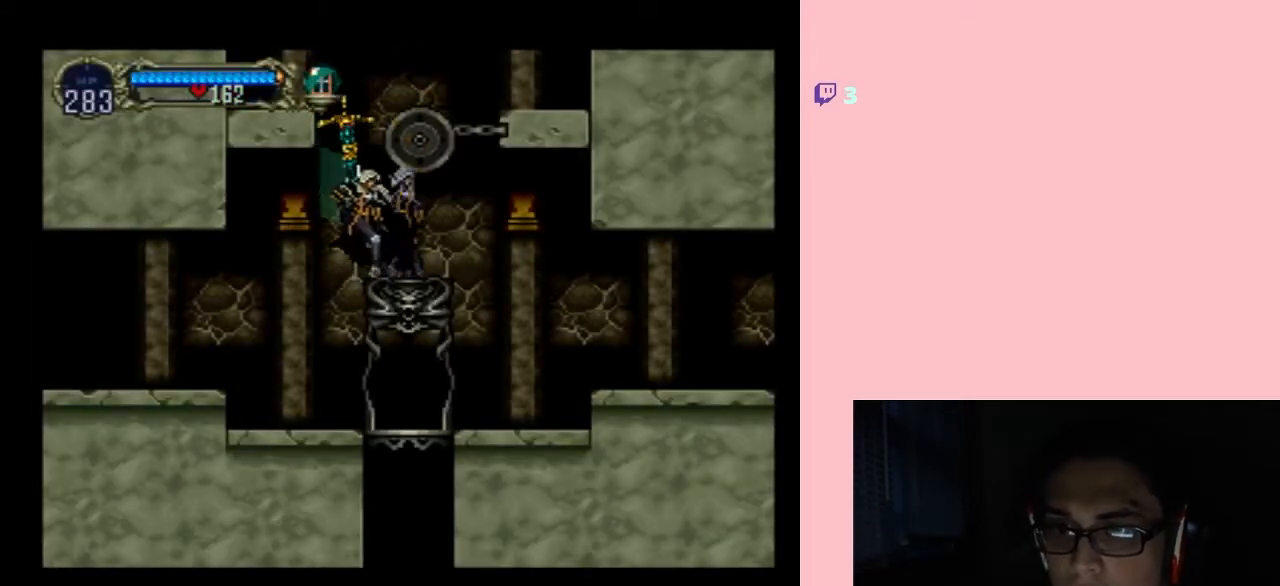
{"buttons": ["DPAD_LEFT"], "left_stick": "center", "right_stick": "center", "events": []}
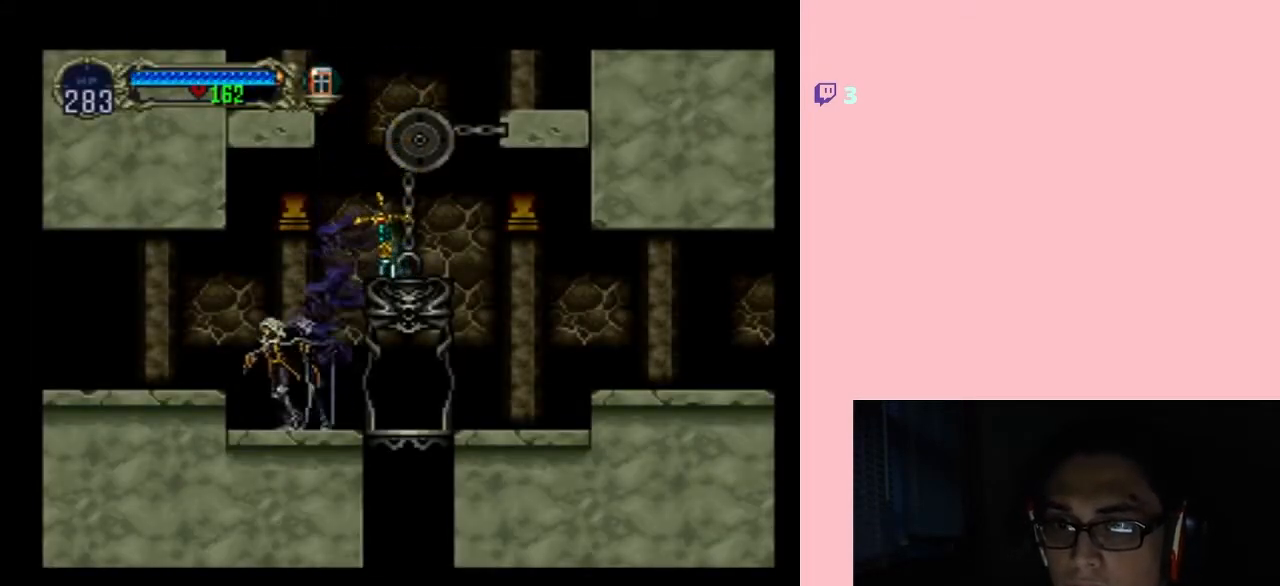
{"buttons": ["X", "DPAD_RIGHT"], "left_stick": "center", "right_stick": "center", "events": [[50, "B", "down"], [117, "B", "up"], [400, "DPAD_LEFT", "up"], [417, "DPAD_RIGHT", "down"], [483, "X", "down"]]}
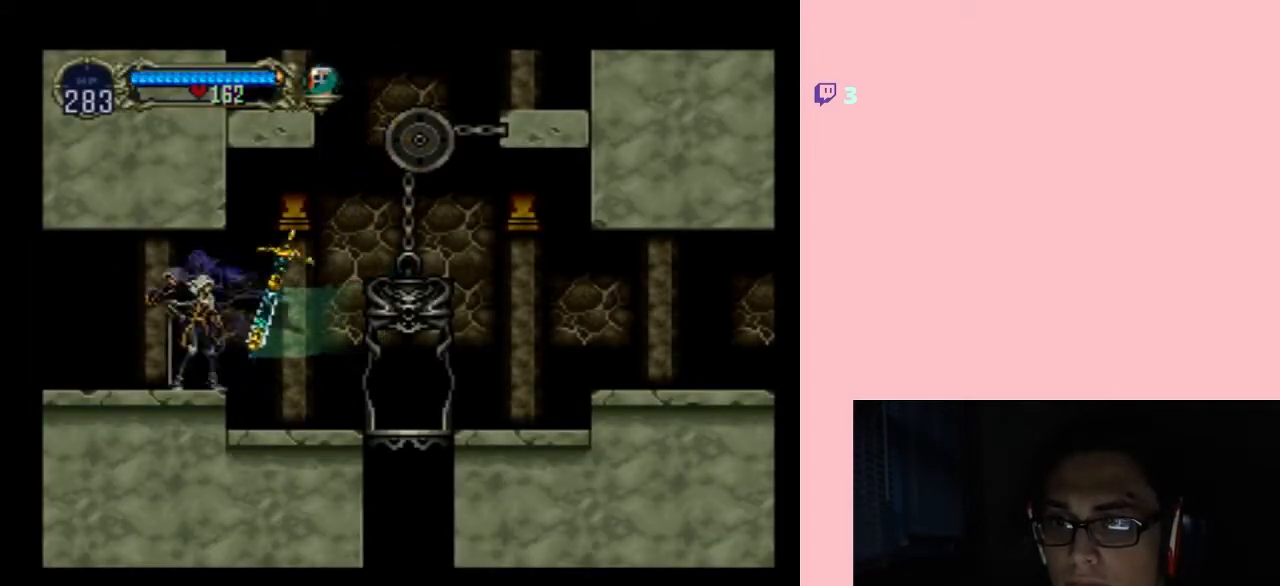
{"buttons": [], "left_stick": "center", "right_stick": "center", "events": [[17, "DPAD_RIGHT", "up"], [117, "X", "up"], [267, "X", "down"], [367, "X", "up"]]}
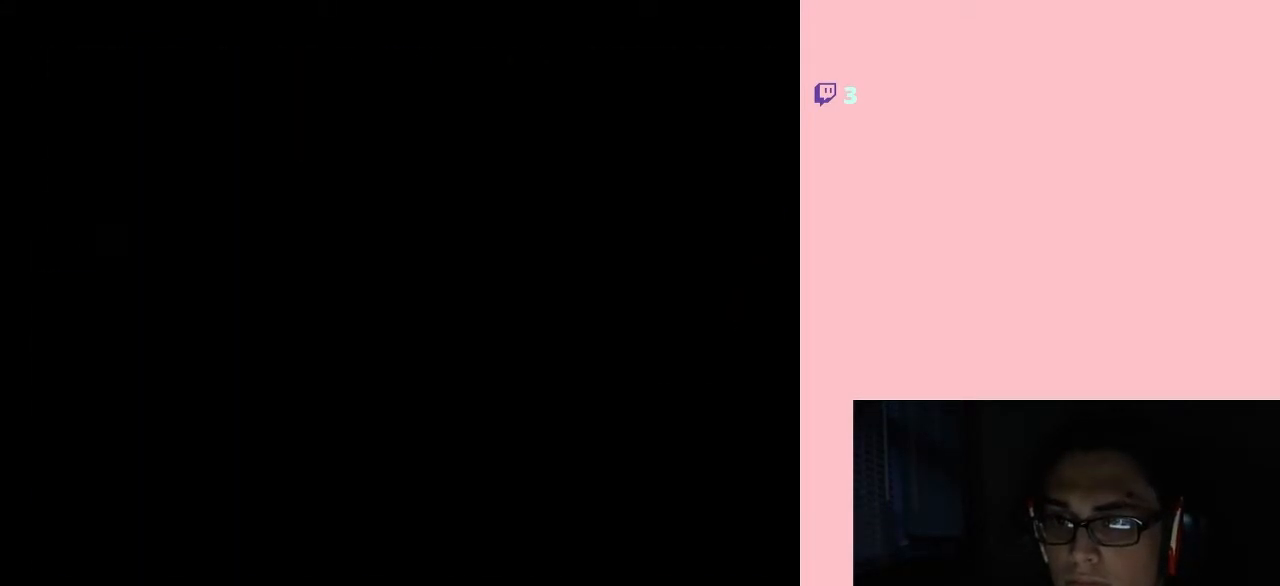
{"buttons": [], "left_stick": "center", "right_stick": "center", "events": [[50, "X", "down"], [150, "X", "up"], [367, "X", "down"], [450, "X", "up"]]}
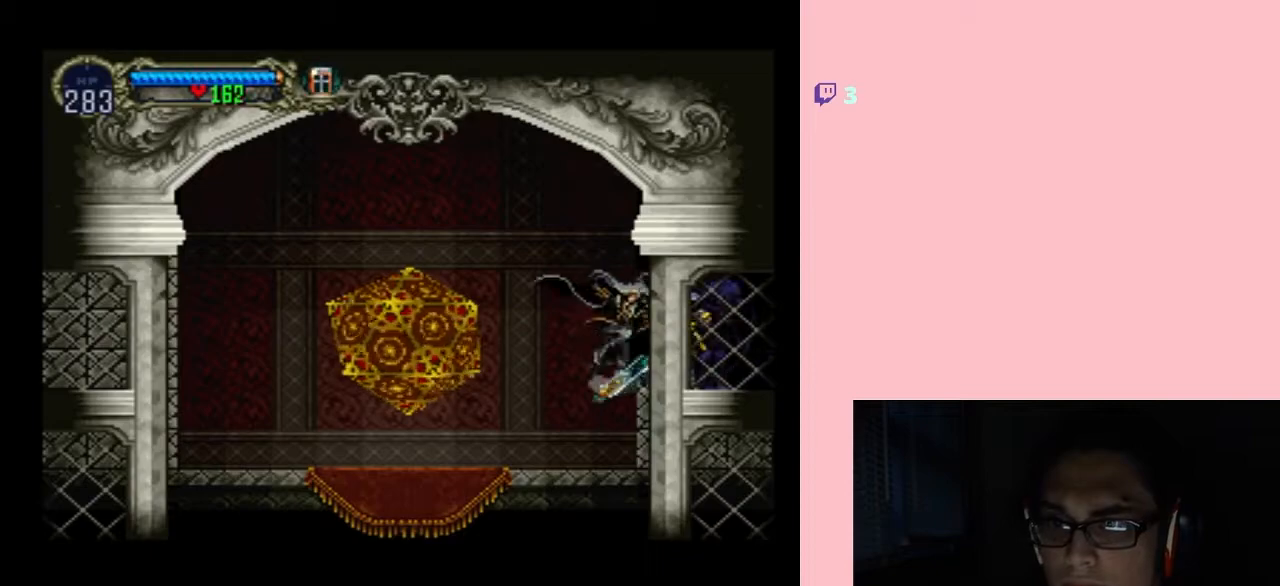
{"buttons": ["DPAD_LEFT"], "left_stick": "center", "right_stick": "center", "events": [[83, "DPAD_LEFT", "down"]]}
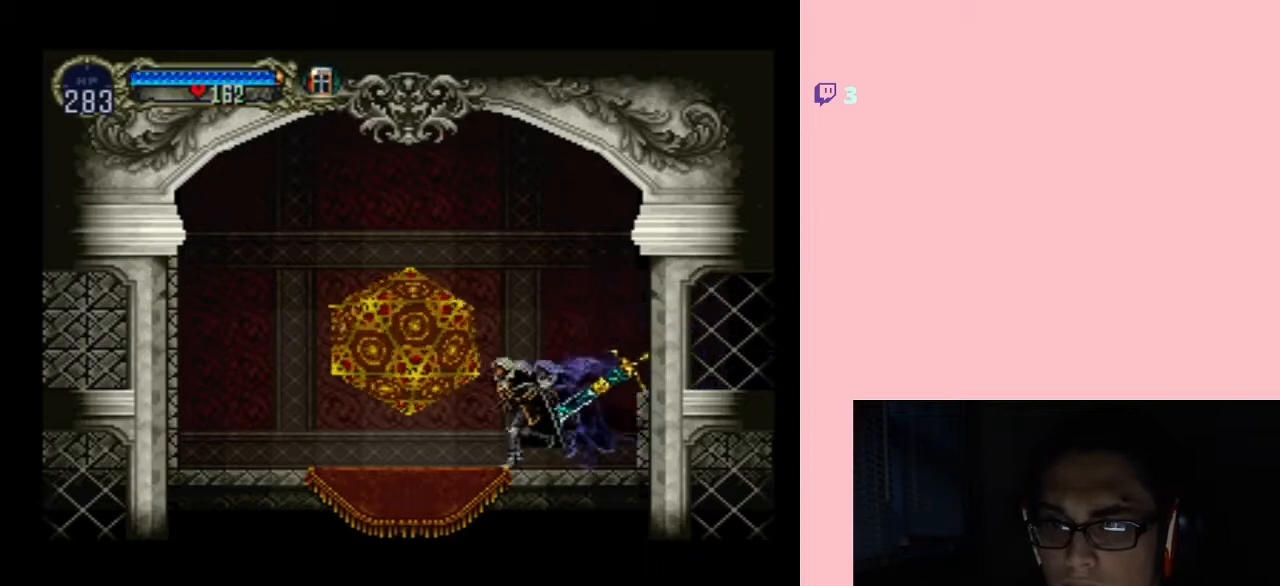
{"buttons": [], "left_stick": "center", "right_stick": "center", "events": [[83, "DPAD_LEFT", "up"], [83, "DPAD_UP", "down"], [300, "DPAD_UP", "up"]]}
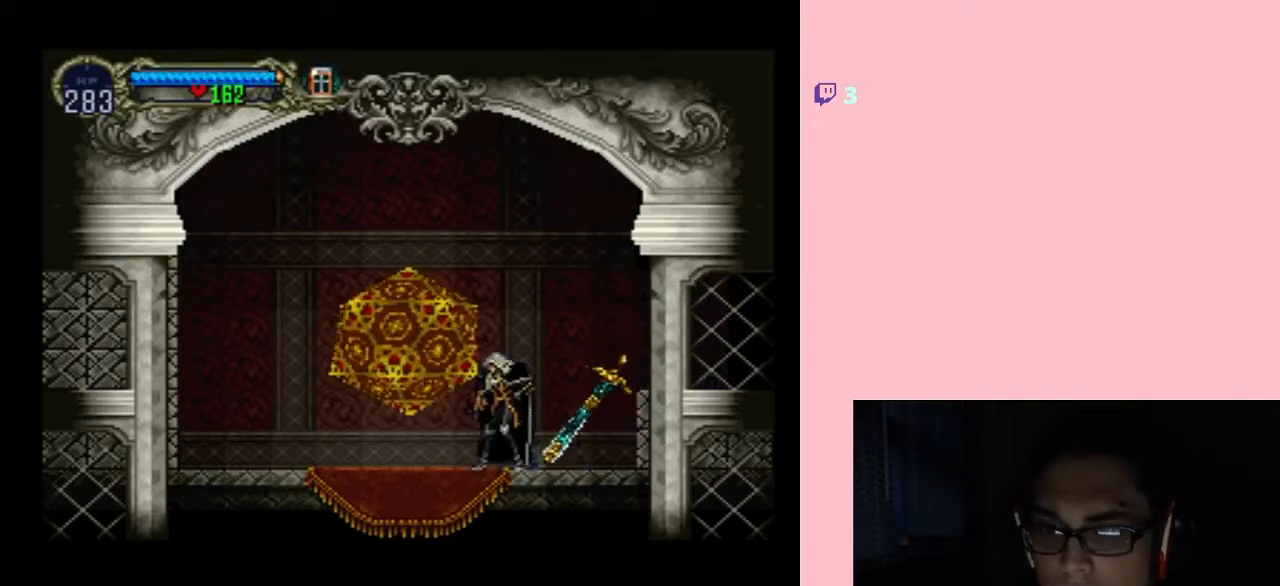
{"buttons": [], "left_stick": "center", "right_stick": "center", "events": [[50, "DPAD_LEFT", "down"], [200, "DPAD_LEFT", "up"], [250, "DPAD_UP", "down"], [433, "DPAD_UP", "up"]]}
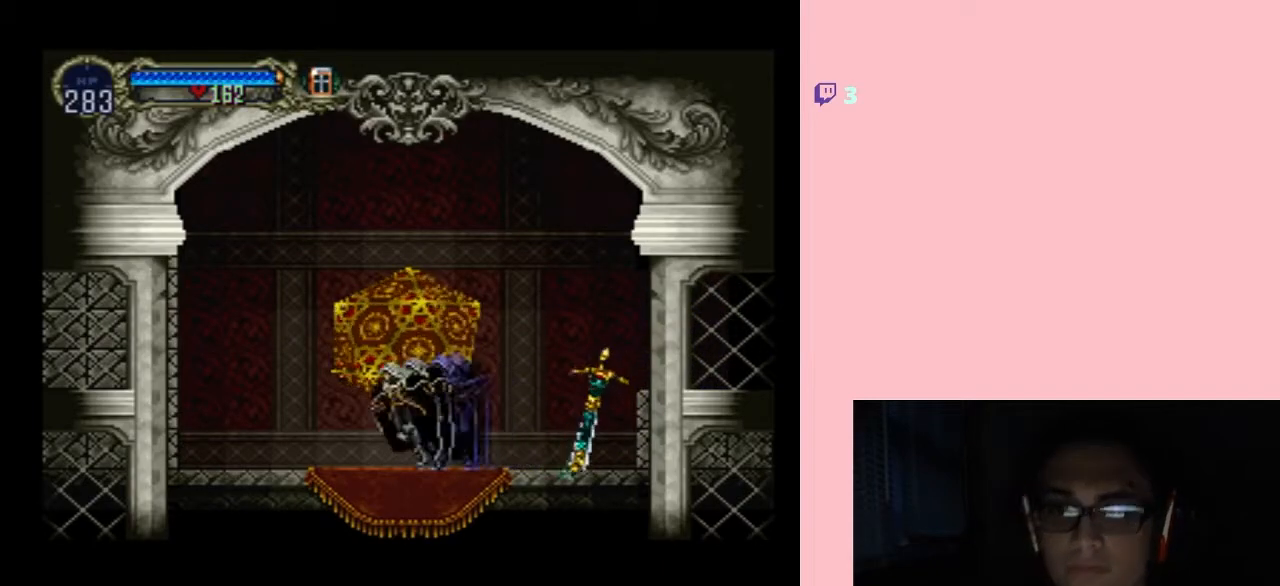
{"buttons": [], "left_stick": "center", "right_stick": "center", "events": [[150, "B", "down"], [233, "B", "up"], [333, "B", "down"], [417, "B", "up"]]}
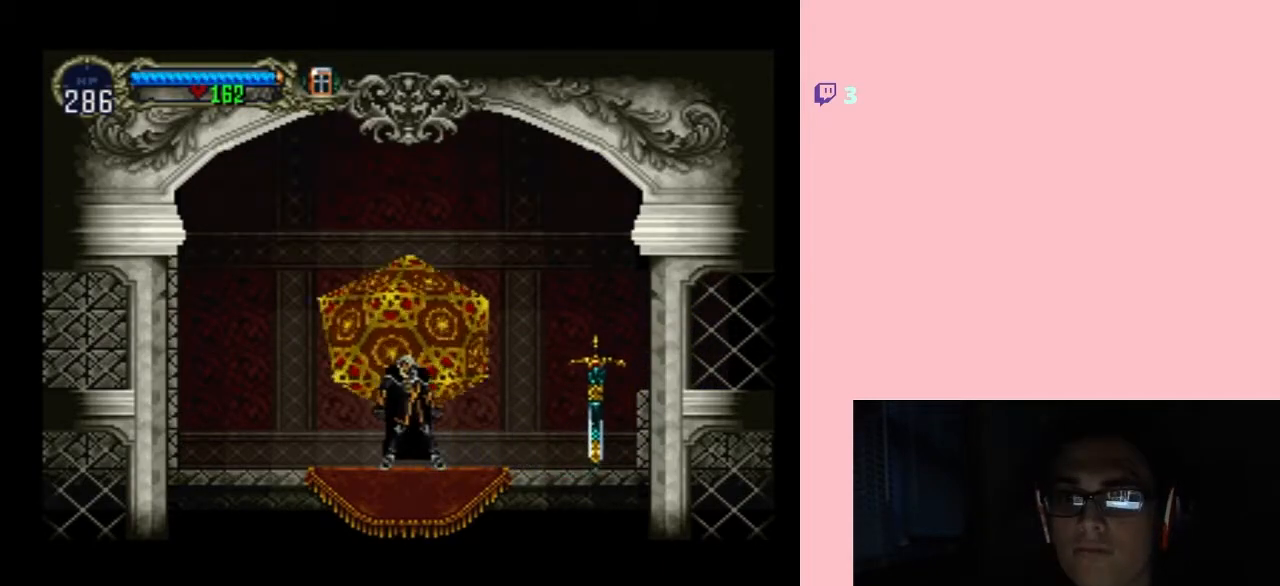
{"buttons": ["B"], "left_stick": "center", "right_stick": "center", "events": [[467, "B", "down"]]}
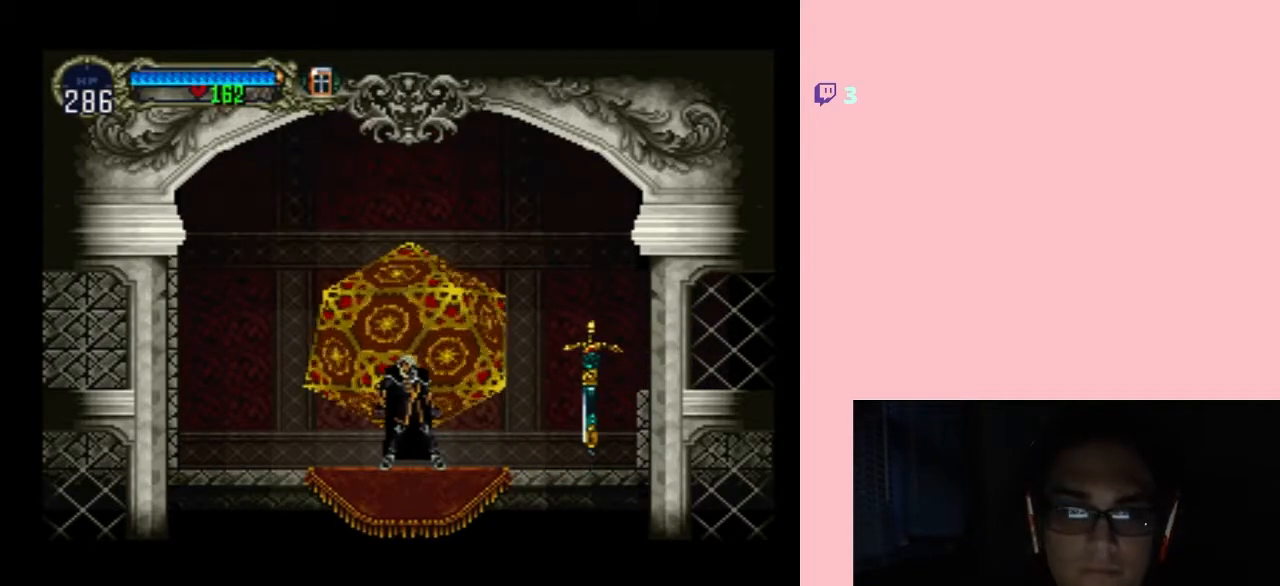
{"buttons": [], "left_stick": "center", "right_stick": "center", "events": [[83, "B", "up"]]}
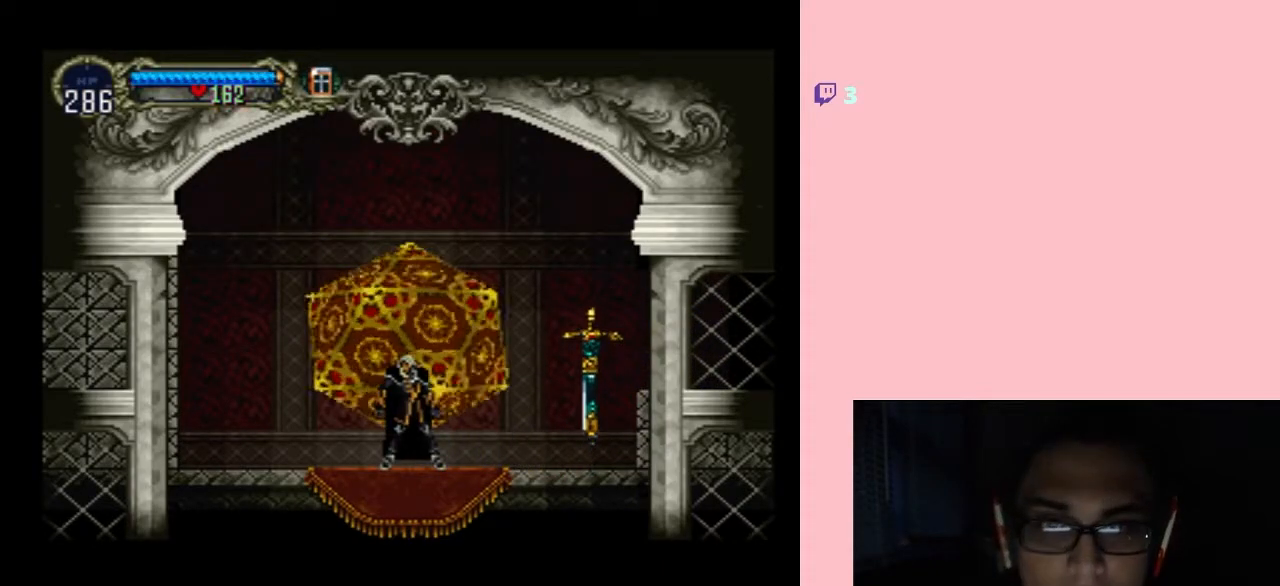
{"buttons": [], "left_stick": "center", "right_stick": "center", "events": [[83, "B", "down"], [133, "B", "up"], [250, "B", "down"], [333, "B", "up"]]}
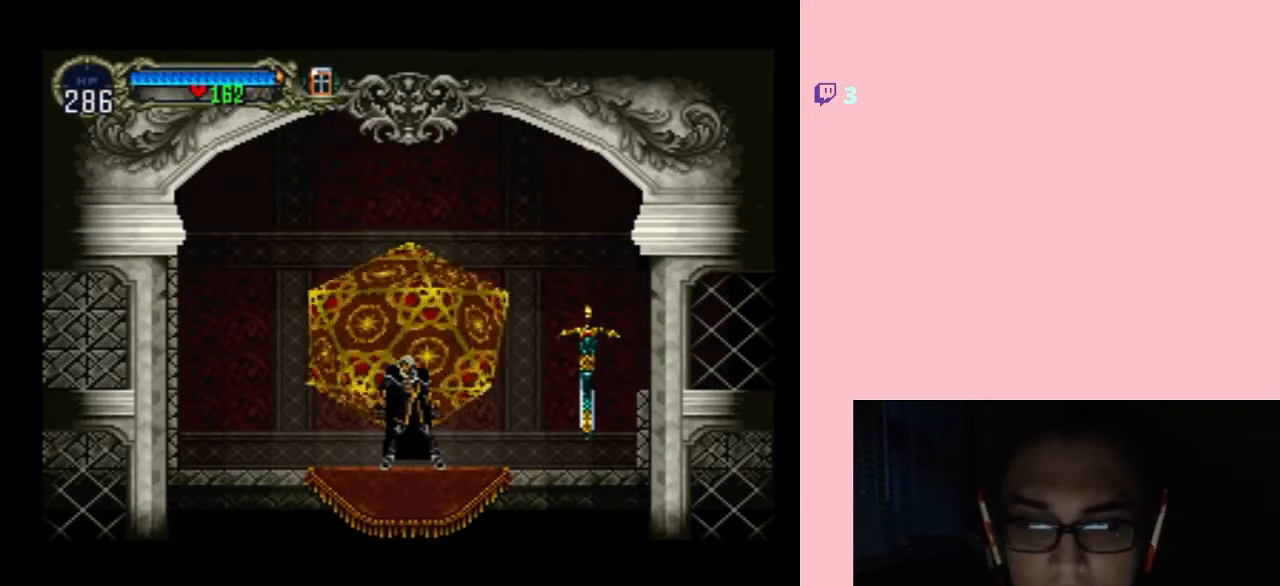
{"buttons": [], "left_stick": "center", "right_stick": "center", "events": [[233, "B", "down"], [367, "B", "up"]]}
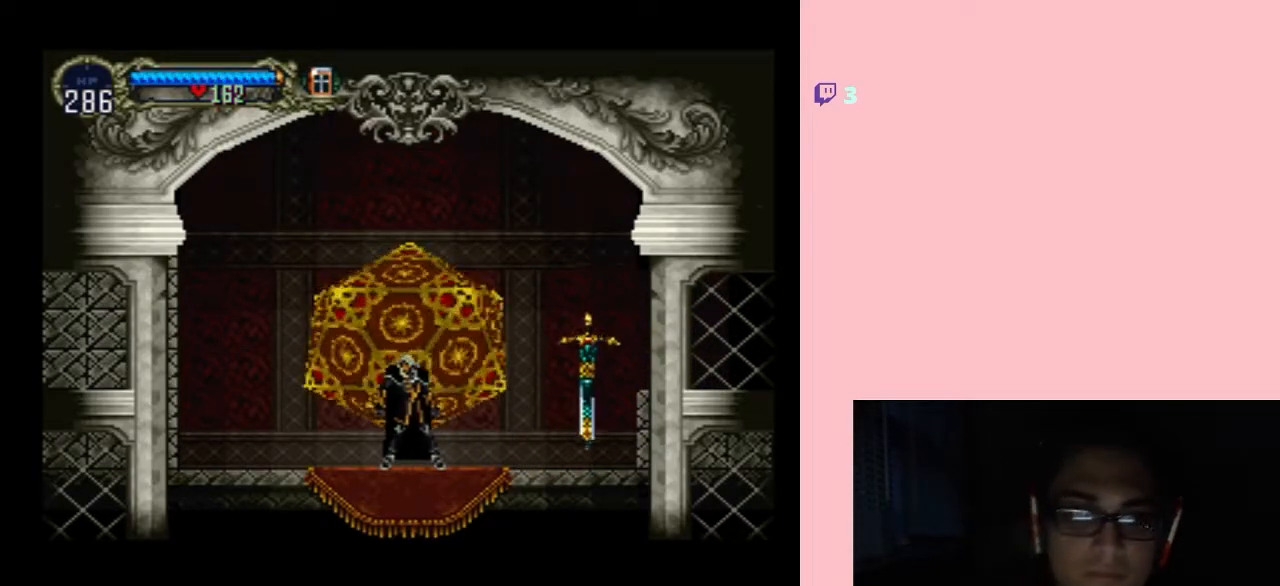
{"buttons": [], "left_stick": "center", "right_stick": "center", "events": [[267, "B", "down"], [367, "B", "up"]]}
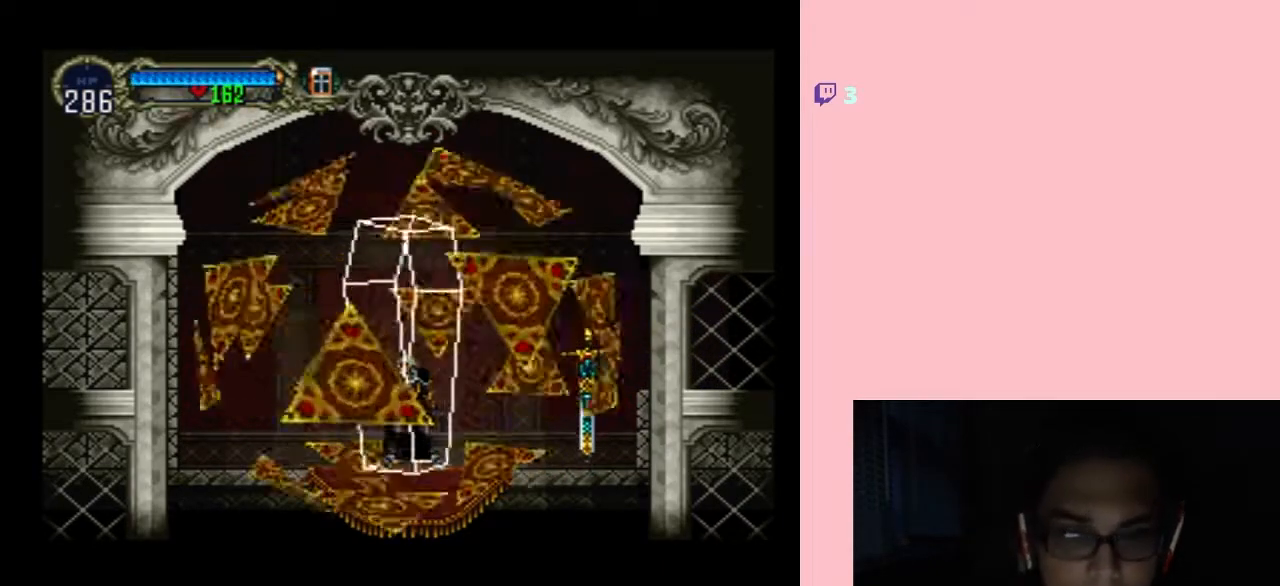
{"buttons": ["B"], "left_stick": "center", "right_stick": "center", "events": [[200, "B", "down"], [267, "B", "up"], [417, "B", "down"]]}
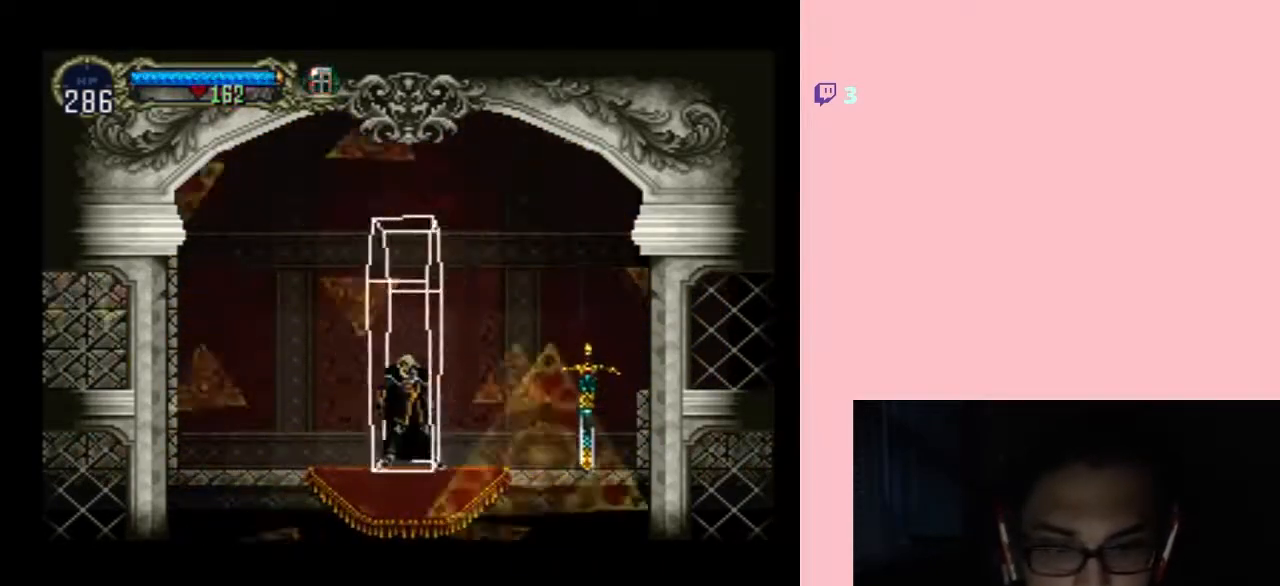
{"buttons": ["B"], "left_stick": "center", "right_stick": "center", "events": [[17, "B", "up"], [150, "B", "down"], [250, "B", "up"], [400, "B", "down"]]}
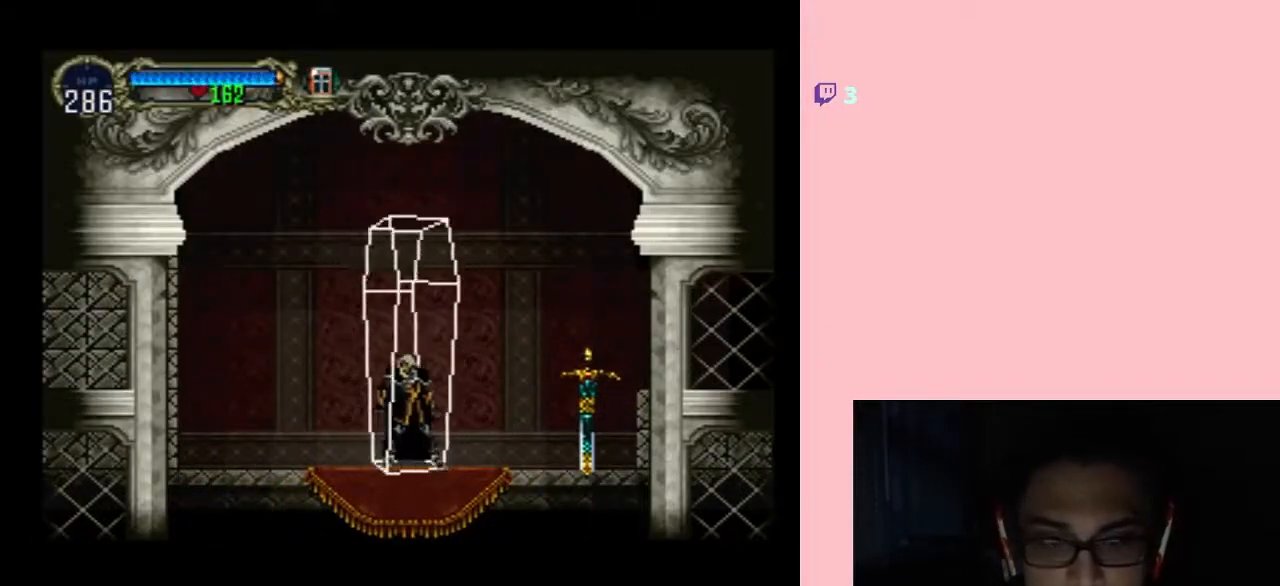
{"buttons": [], "left_stick": "center", "right_stick": "center", "events": [[17, "B", "up"], [233, "B", "down"], [333, "B", "up"]]}
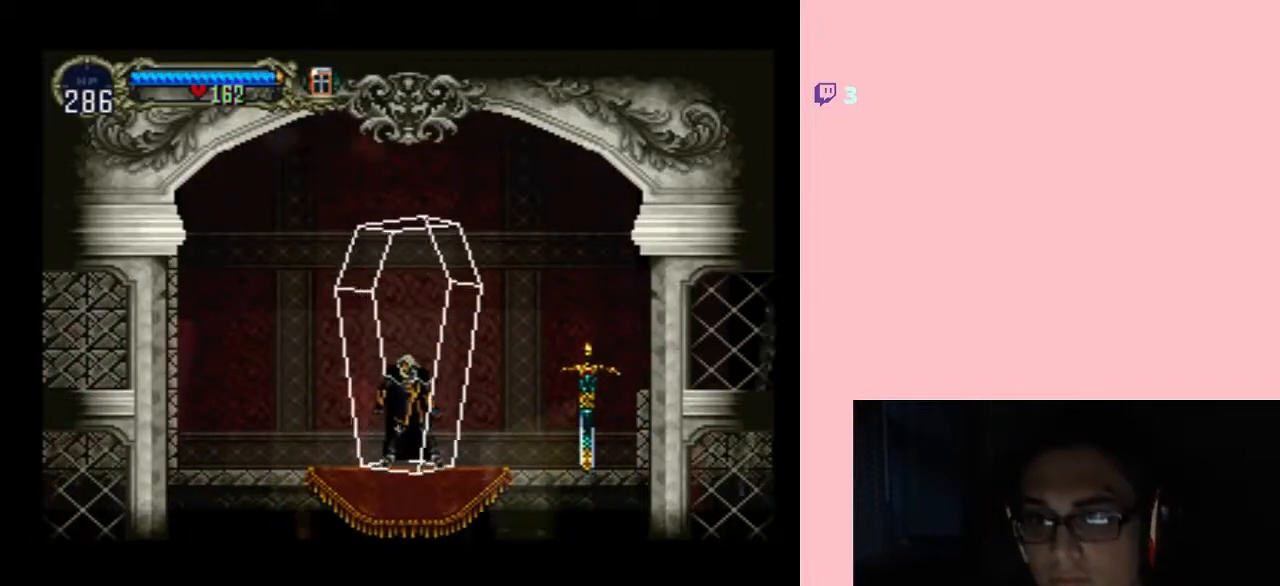
{"buttons": [], "left_stick": "center", "right_stick": "center", "events": [[17, "B", "down"], [83, "B", "up"], [250, "B", "down"], [300, "B", "up"], [450, "B", "down"], [483, "B", "up"]]}
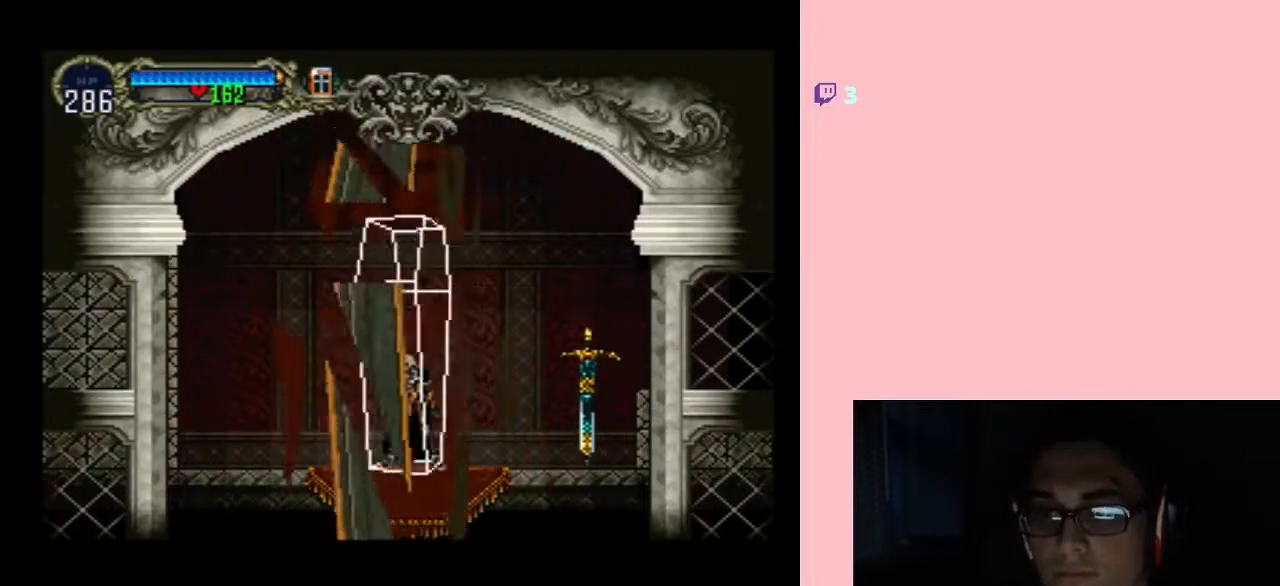
{"buttons": ["B"], "left_stick": "center", "right_stick": "center", "events": [[350, "B", "down"]]}
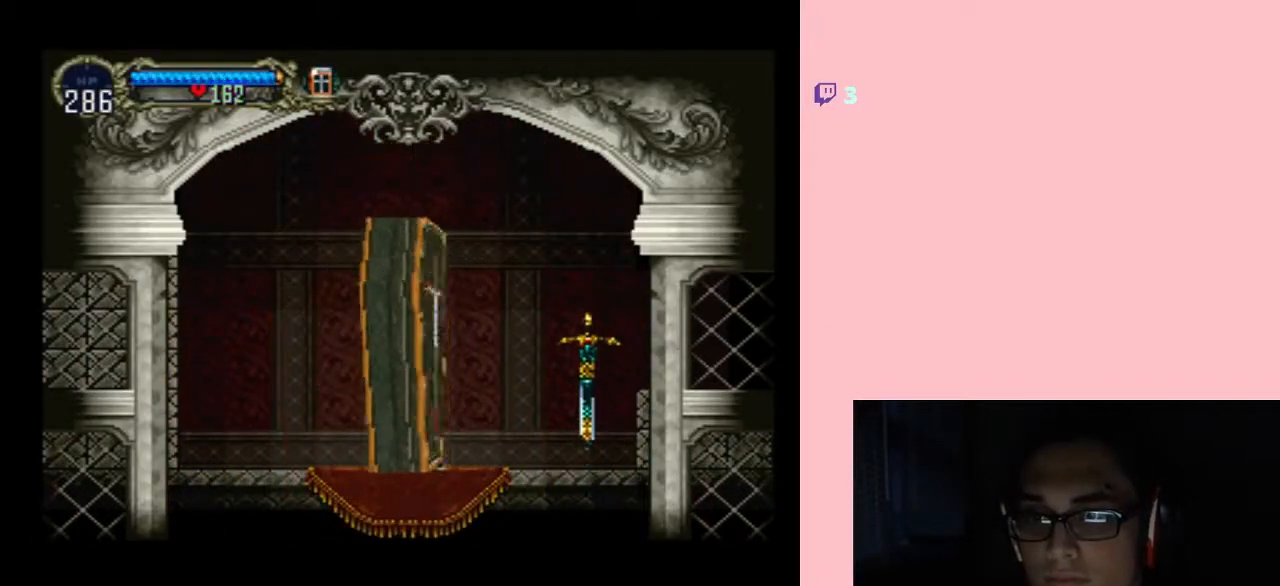
{"buttons": [], "left_stick": "center", "right_stick": "center", "events": [[117, "B", "up"], [217, "B", "down"], [267, "B", "up"], [400, "B", "down"], [450, "B", "up"]]}
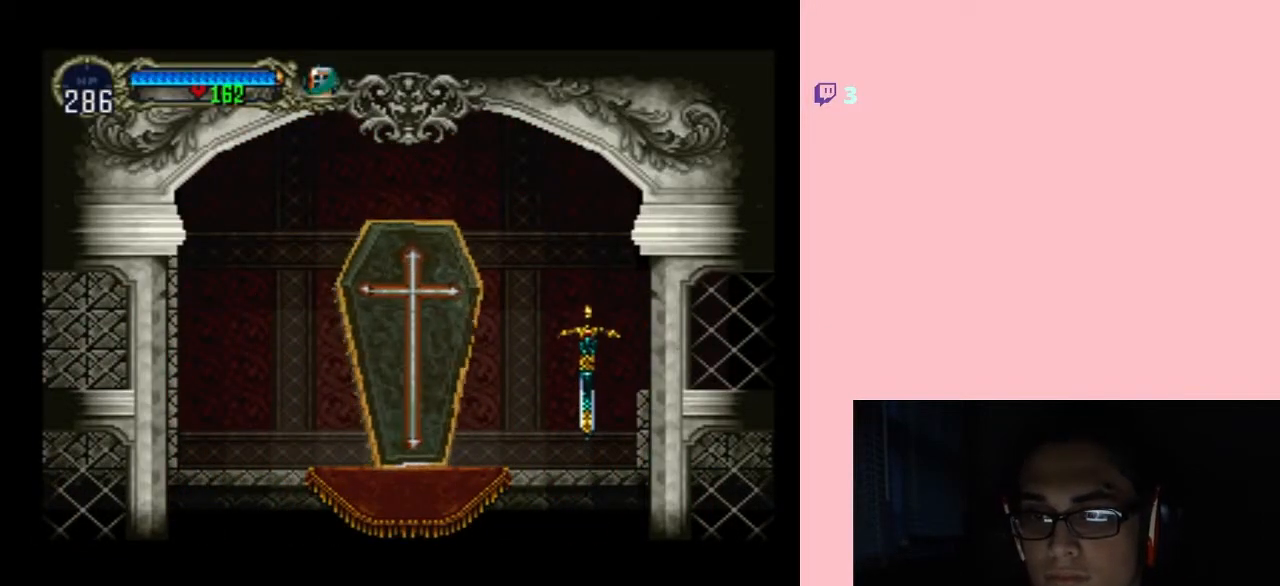
{"buttons": [], "left_stick": "center", "right_stick": "center", "events": [[50, "B", "down"], [150, "B", "up"], [233, "B", "down"], [300, "B", "up"], [417, "B", "down"], [500, "B", "up"]]}
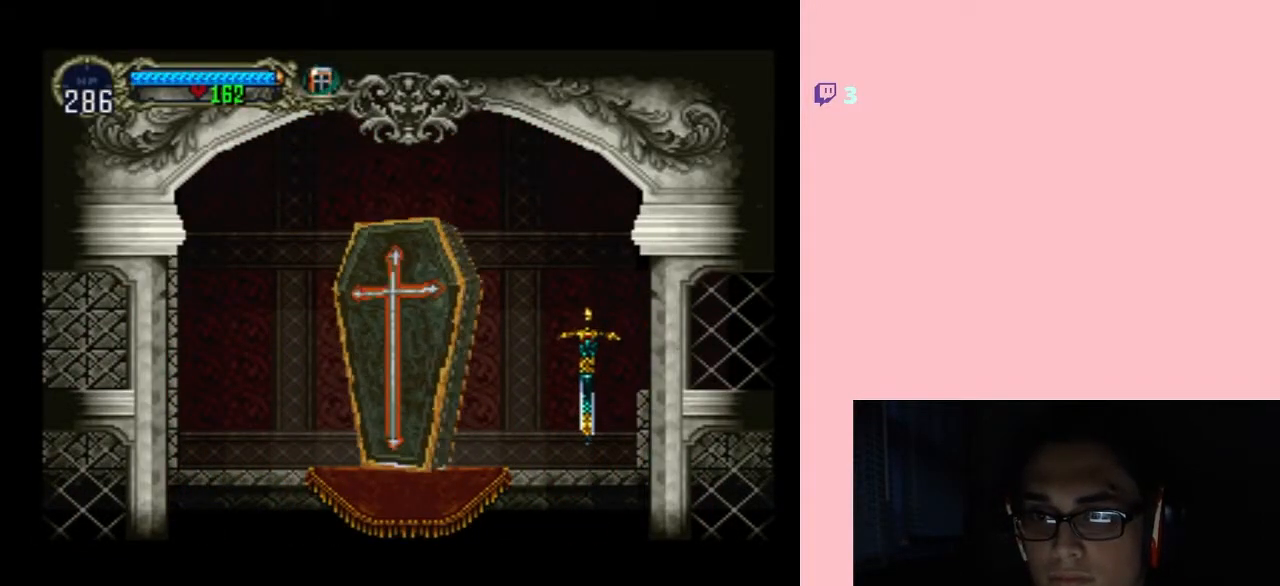
{"buttons": ["DPAD_LEFT"], "left_stick": "center", "right_stick": "center", "events": [[267, "DPAD_LEFT", "down"]]}
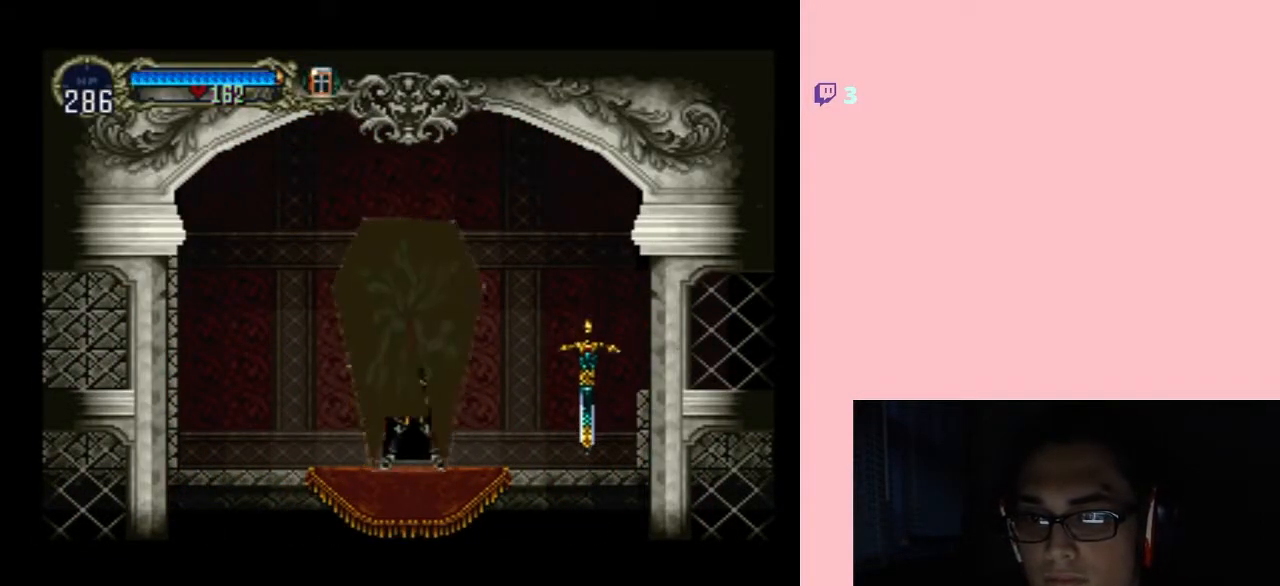
{"buttons": ["X"], "left_stick": "center", "right_stick": "center", "events": [[267, "X", "down"], [300, "DPAD_LEFT", "up"], [383, "X", "up"], [500, "X", "down"]]}
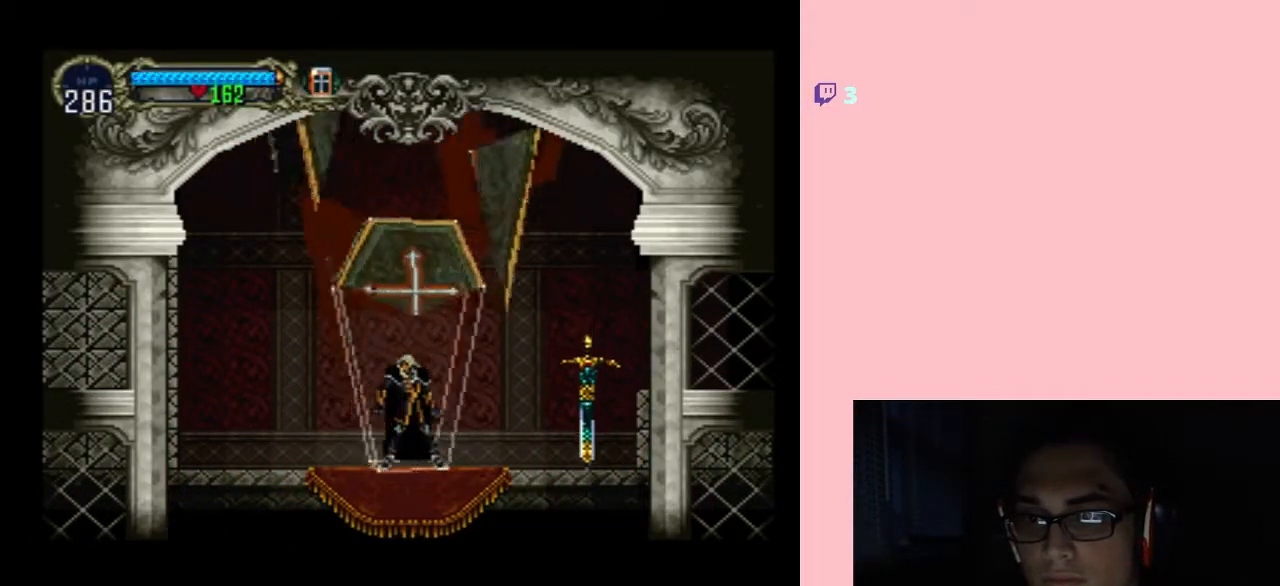
{"buttons": [], "left_stick": "center", "right_stick": "center", "events": [[83, "X", "up"], [217, "X", "down"], [233, "X", "up"], [367, "X", "down"], [450, "X", "up"]]}
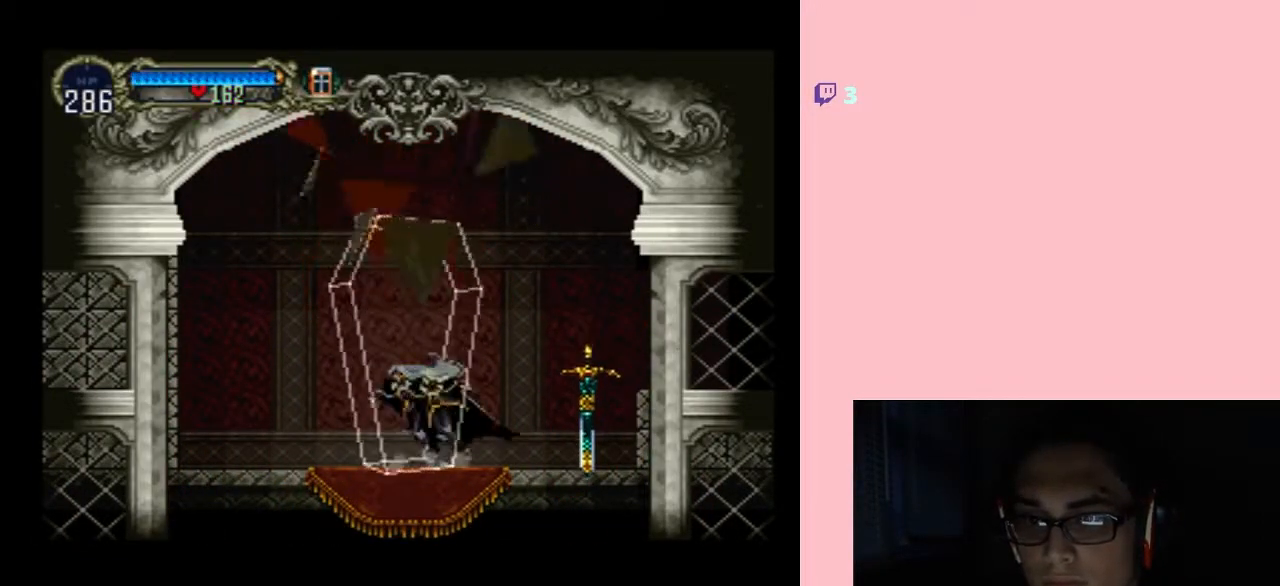
{"buttons": ["B", "DPAD_RIGHT"], "left_stick": "center", "right_stick": "center", "events": [[83, "X", "down"], [133, "X", "up"], [350, "B", "down"], [383, "DPAD_RIGHT", "down"]]}